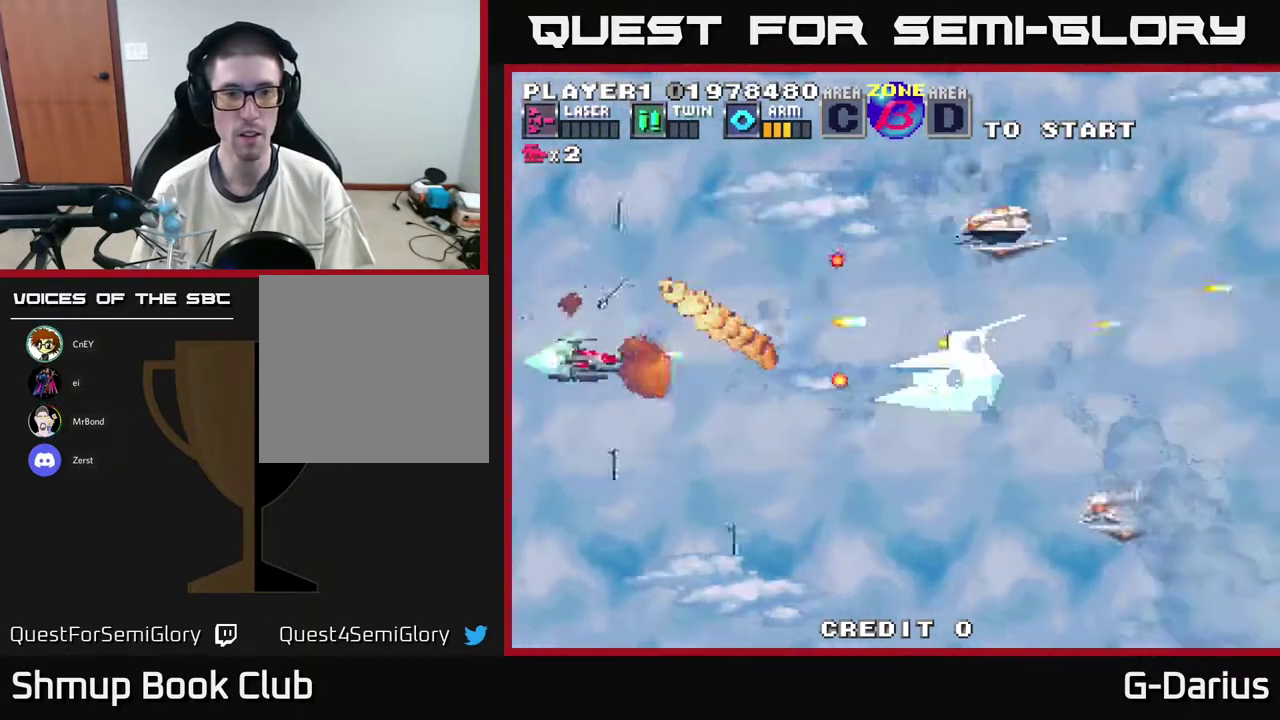
Gameplay with a controller (Xbox layout); each line is a JSON object with the inputs held at the frame after it (dt_ms = milliseconds from this image to that frame). "events" lists button and stick changes between this image and that frame as [ms after this image, input, new state], when the widget could be followed in between. Not read: DPAD_RIGHT L3 R3 left_stick.
{"dt_ms": 600, "buttons": ["A", "DPAD_DOWN"], "right_stick": "center", "events": [[33, "DPAD_UP", "down"], [400, "DPAD_UP", "up"], [450, "DPAD_DOWN", "down"]]}
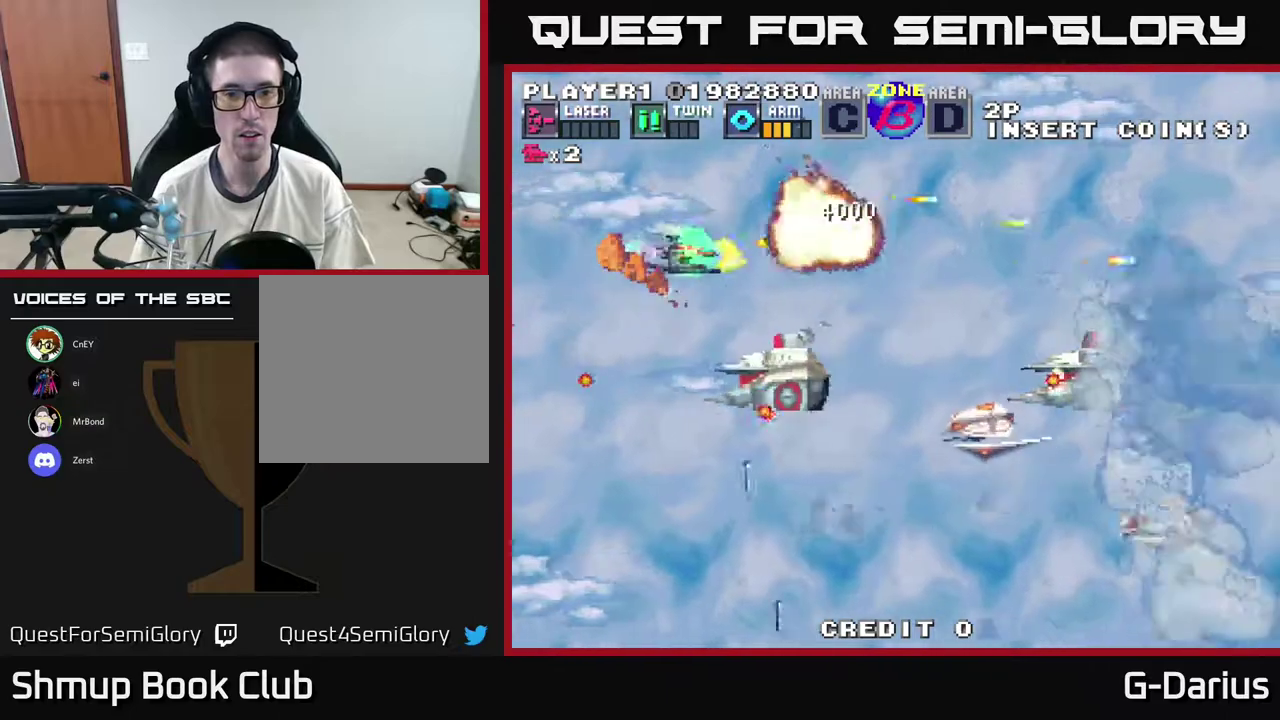
{"dt_ms": 500, "buttons": ["A", "DPAD_DOWN"], "right_stick": "center", "events": [[67, "DPAD_LEFT", "down"], [150, "DPAD_DOWN", "up"], [200, "DPAD_UP", "down"], [350, "DPAD_LEFT", "up"], [417, "DPAD_UP", "up"], [467, "DPAD_DOWN", "down"]]}
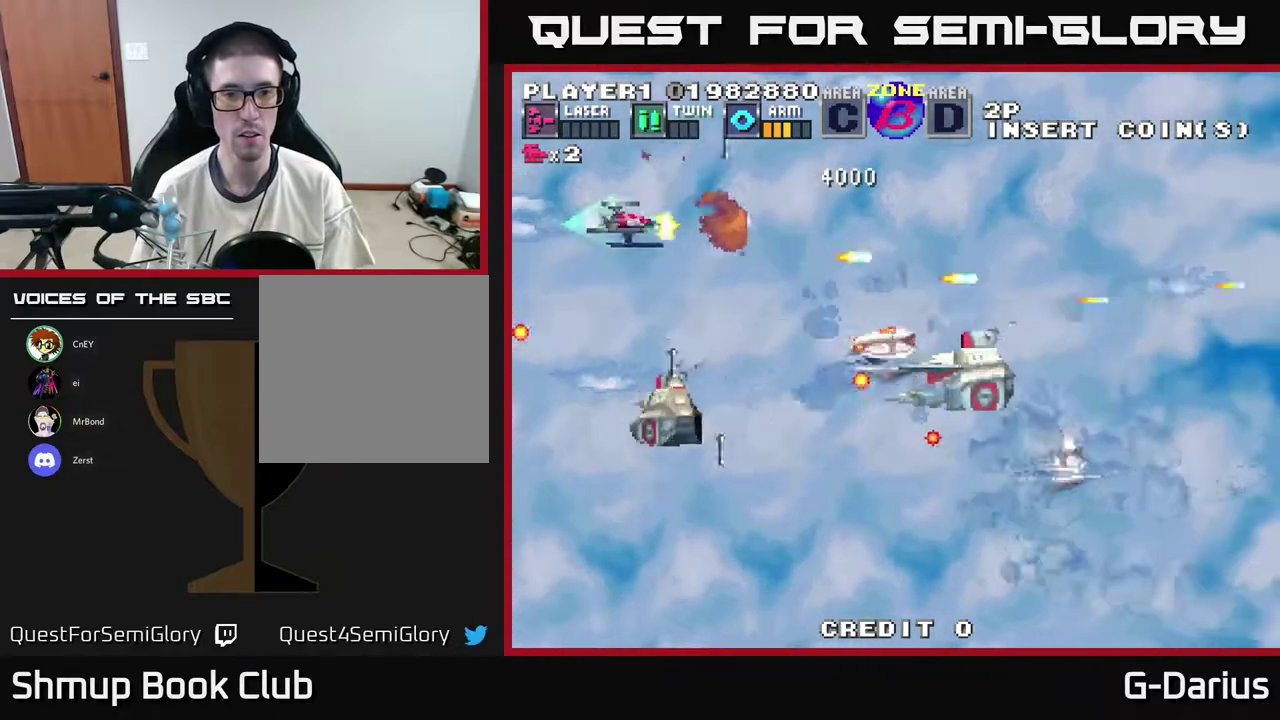
{"dt_ms": 400, "buttons": ["A", "DPAD_LEFT"], "right_stick": "center", "events": [[100, "DPAD_LEFT", "down"], [250, "DPAD_LEFT", "up"], [350, "DPAD_DOWN", "up"], [350, "DPAD_LEFT", "down"]]}
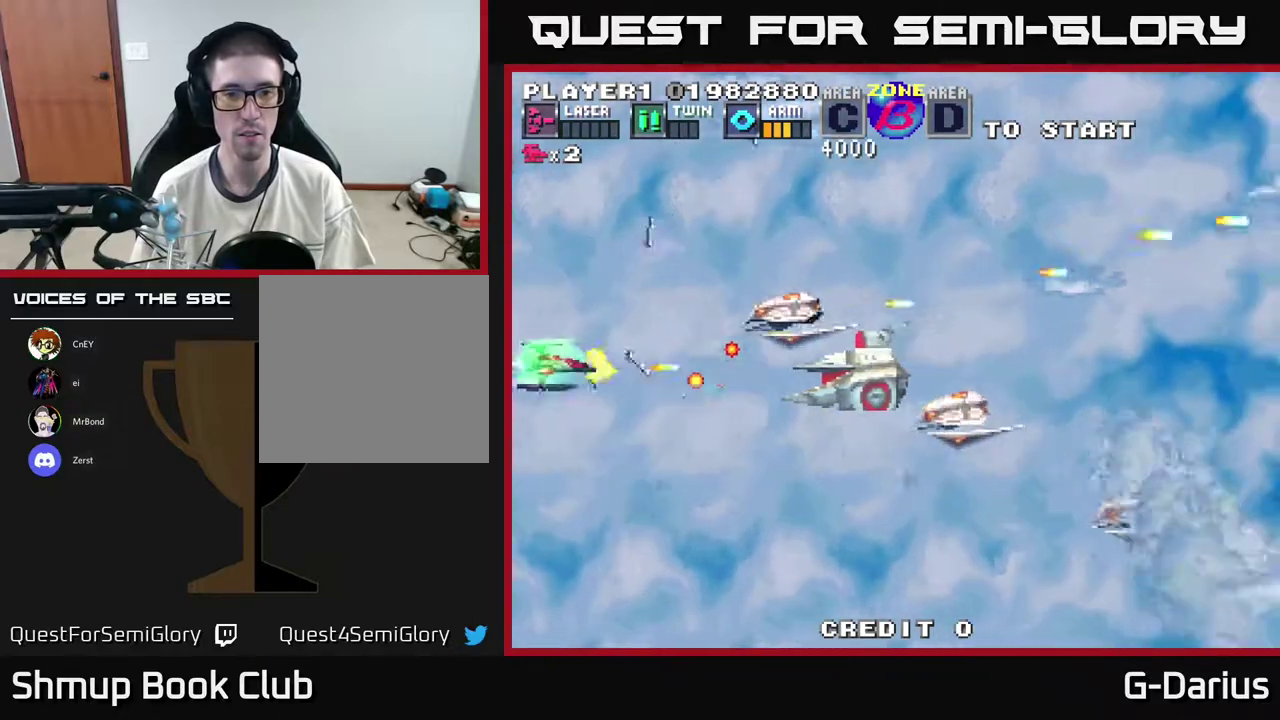
{"dt_ms": 600, "buttons": ["A", "DPAD_UP", "DPAD_LEFT"], "right_stick": "center", "events": [[83, "DPAD_DOWN", "down"], [83, "DPAD_LEFT", "up"], [383, "DPAD_DOWN", "up"], [433, "DPAD_UP", "down"], [517, "DPAD_LEFT", "down"]]}
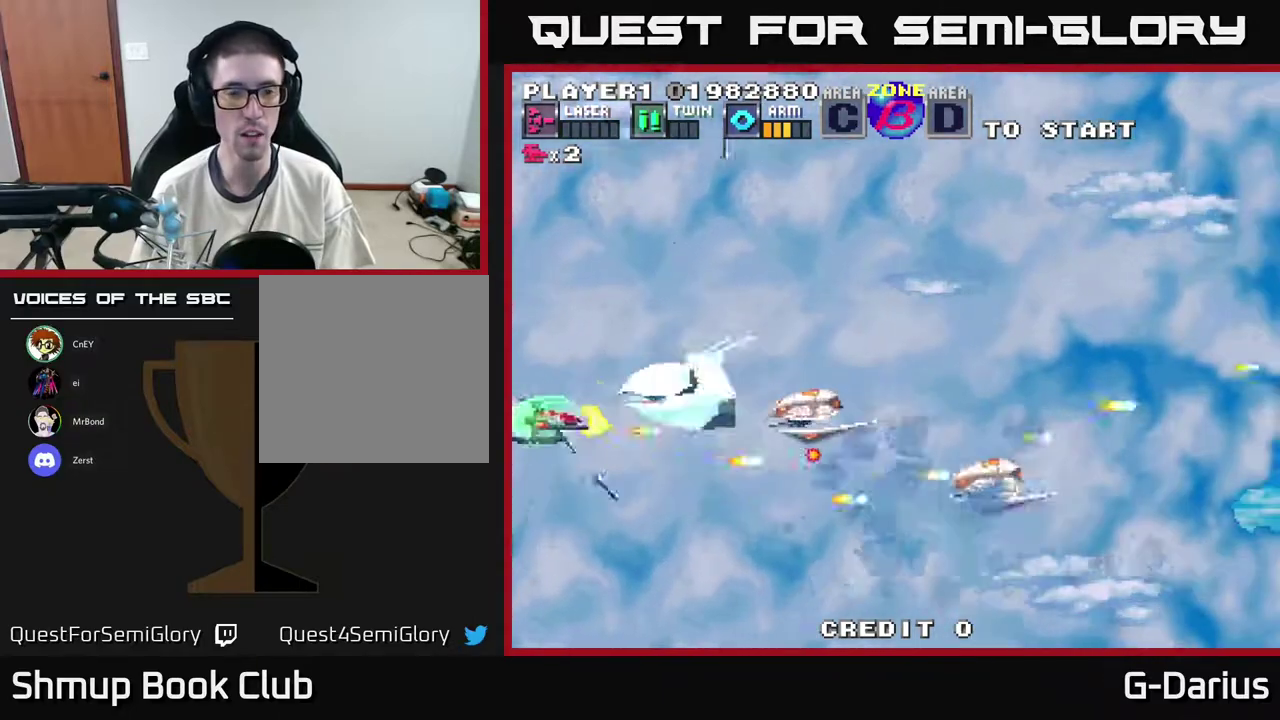
{"dt_ms": 800, "buttons": ["A", "DPAD_DOWN"], "right_stick": "center", "events": [[233, "DPAD_UP", "up"], [267, "DPAD_DOWN", "down"], [367, "DPAD_DOWN", "up"], [400, "DPAD_UP", "down"], [517, "DPAD_LEFT", "up"], [733, "DPAD_UP", "up"], [750, "DPAD_DOWN", "down"]]}
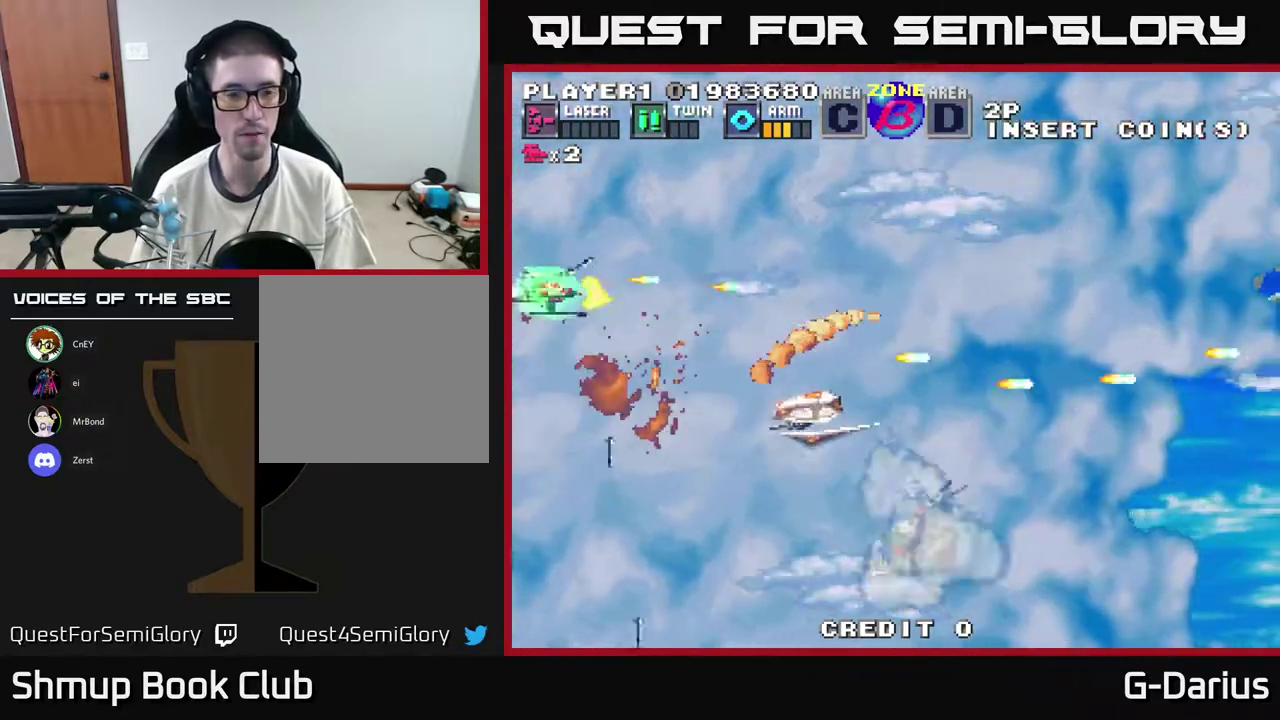
{"dt_ms": 300, "buttons": ["A"], "right_stick": "center", "events": [[300, "DPAD_DOWN", "up"]]}
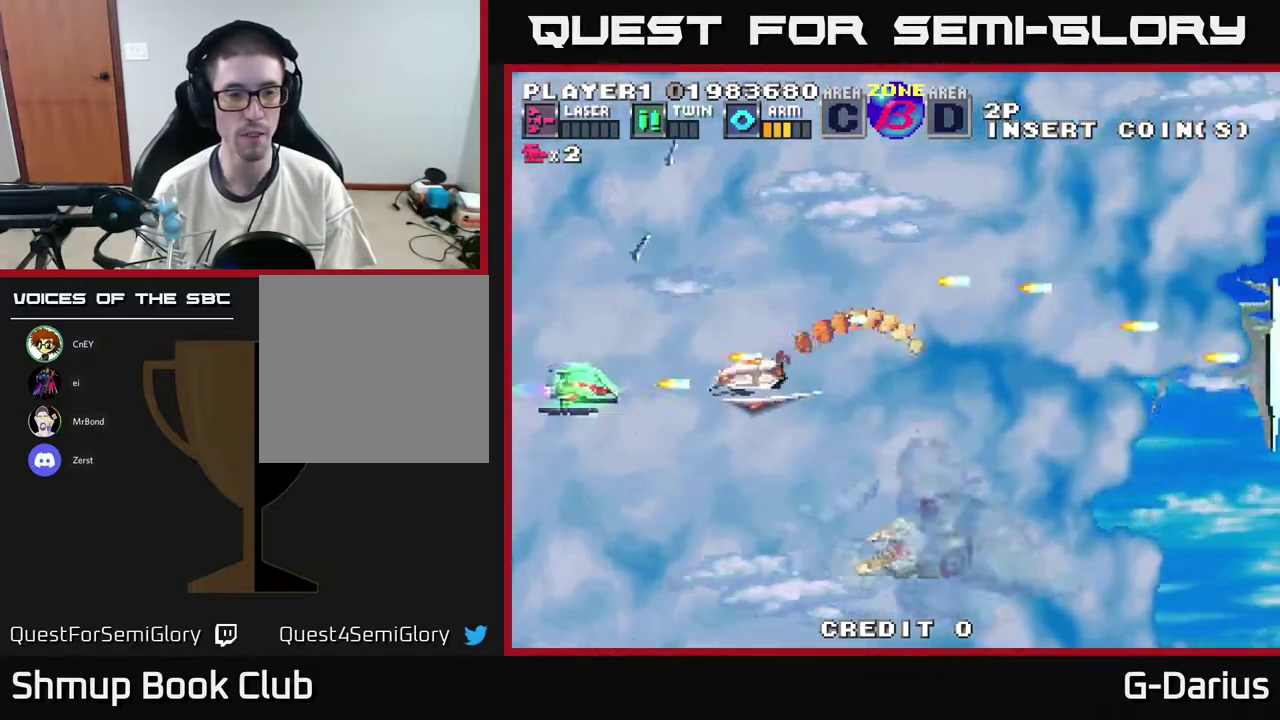
{"dt_ms": 300, "buttons": ["A", "DPAD_DOWN"], "right_stick": "center", "events": [[50, "DPAD_UP", "down"], [67, "DPAD_LEFT", "down"], [150, "DPAD_UP", "up"], [183, "DPAD_LEFT", "up"], [283, "DPAD_DOWN", "down"]]}
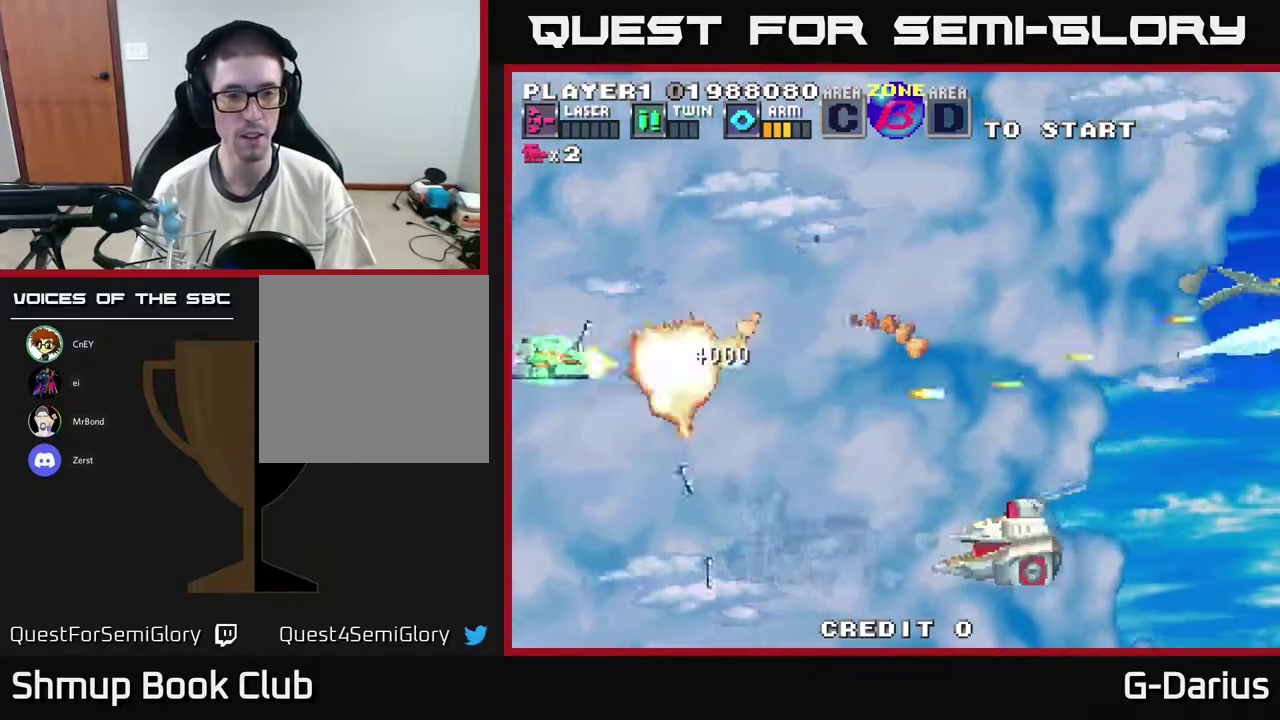
{"dt_ms": 900, "buttons": ["A", "DPAD_UP", "DPAD_LEFT"], "right_stick": "center", "events": [[650, "DPAD_DOWN", "up"], [750, "DPAD_LEFT", "down"], [867, "DPAD_UP", "down"]]}
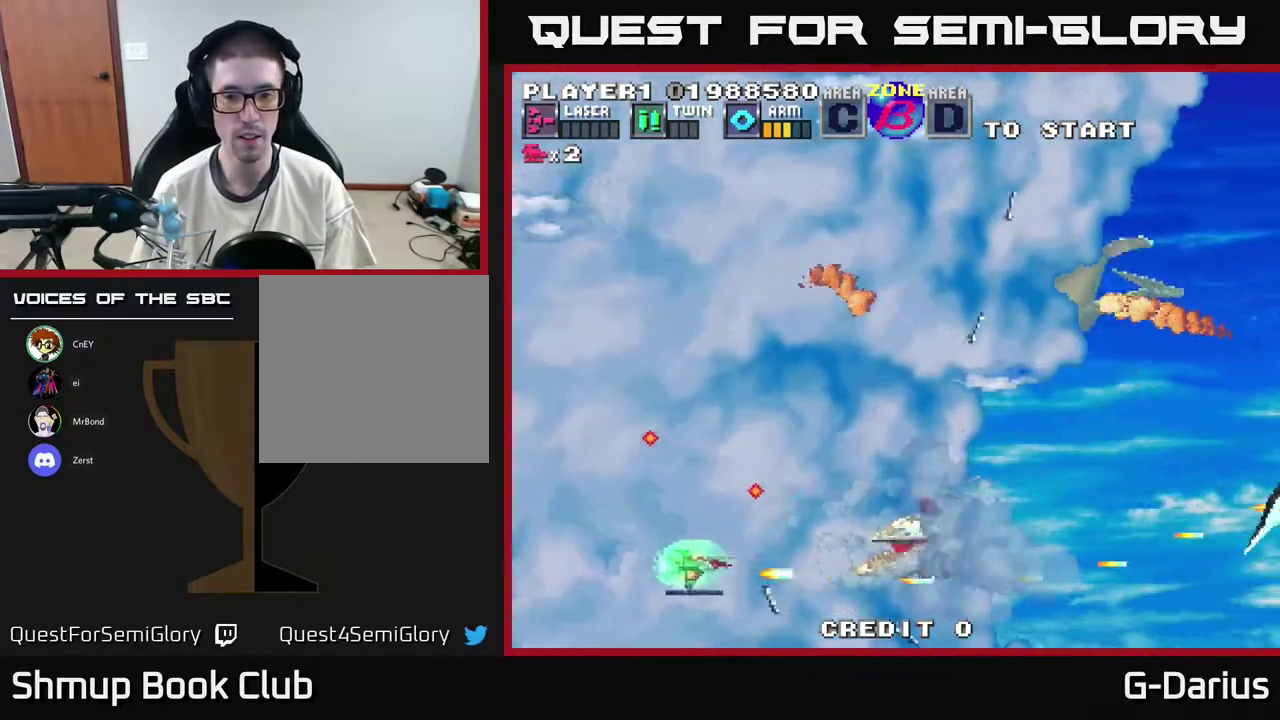
{"dt_ms": 300, "buttons": ["A", "DPAD_LEFT"], "right_stick": "center", "events": [[17, "DPAD_LEFT", "up"], [50, "DPAD_UP", "up"], [267, "DPAD_LEFT", "down"]]}
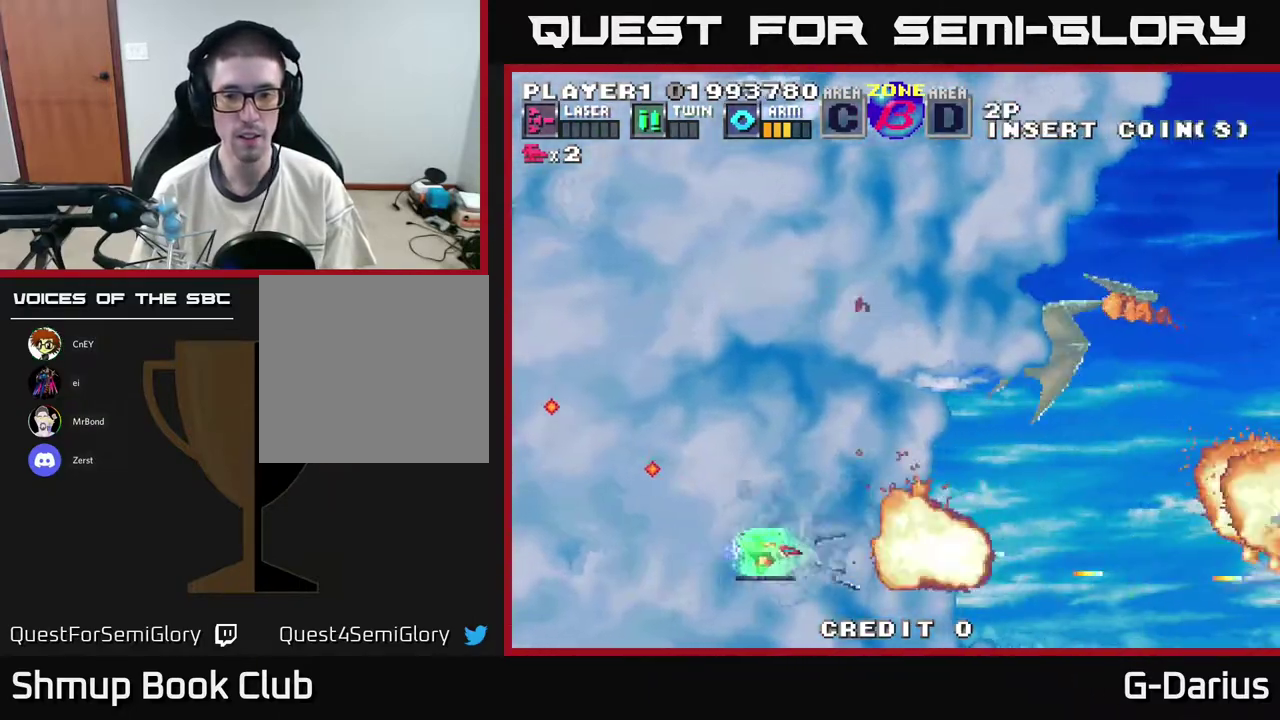
{"dt_ms": 300, "buttons": ["A", "DPAD_UP"], "right_stick": "center", "events": [[200, "DPAD_UP", "down"], [217, "DPAD_LEFT", "up"]]}
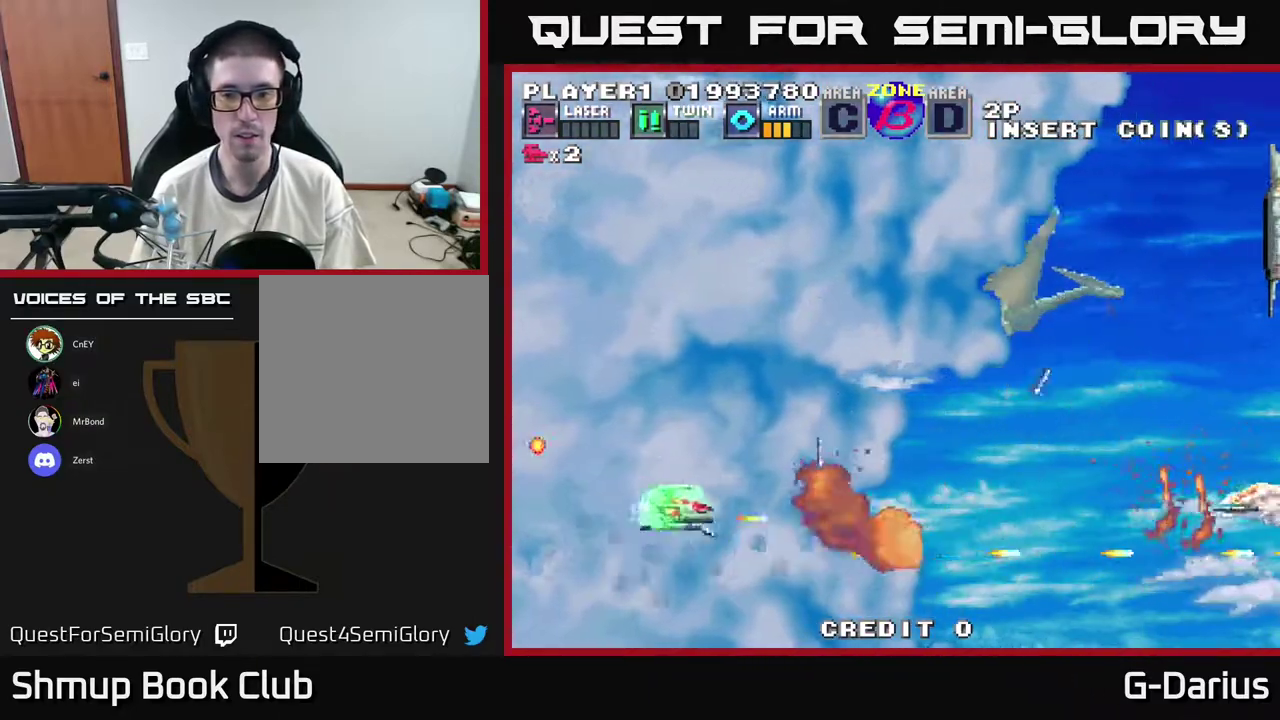
{"dt_ms": 700, "buttons": ["A", "DPAD_UP"], "right_stick": "center", "events": [[450, "DPAD_UP", "up"], [483, "DPAD_DOWN", "down"], [667, "DPAD_DOWN", "up"], [700, "DPAD_UP", "down"]]}
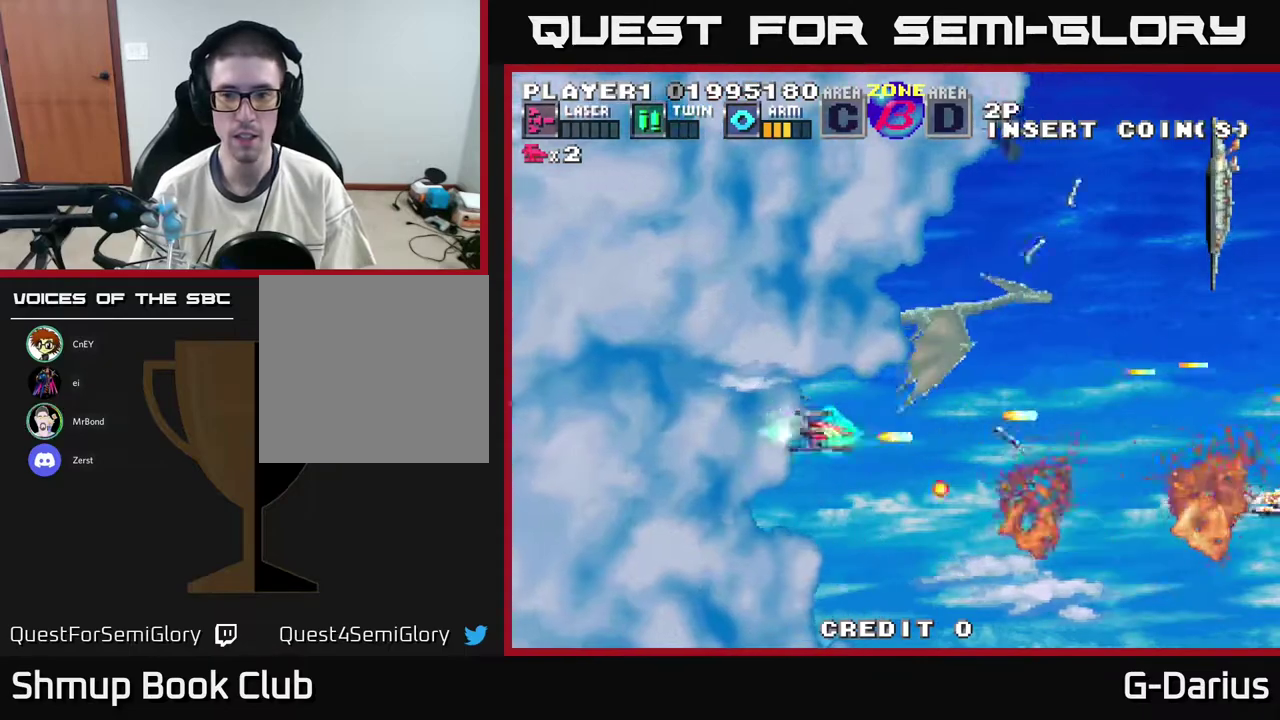
{"dt_ms": 500, "buttons": ["A", "DPAD_UP"], "right_stick": "center", "events": []}
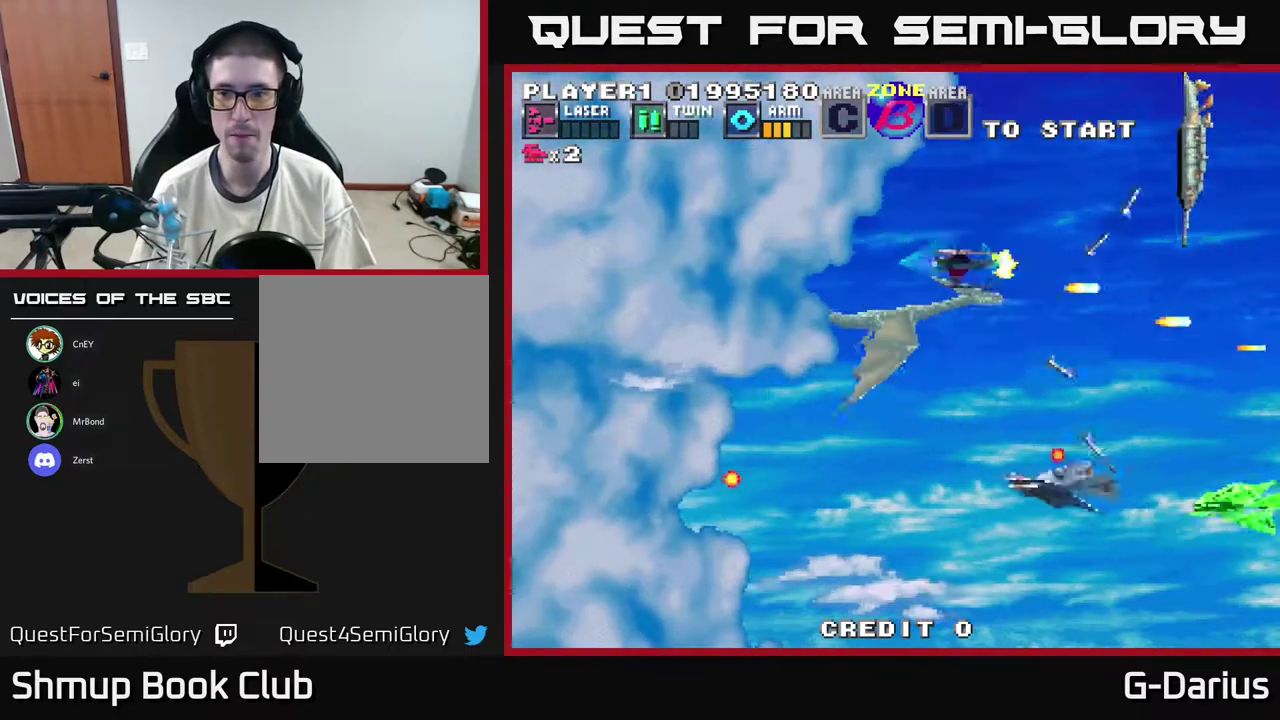
{"dt_ms": 300, "buttons": ["A", "DPAD_LEFT"], "right_stick": "center", "events": [[167, "DPAD_LEFT", "down"], [233, "DPAD_UP", "up"]]}
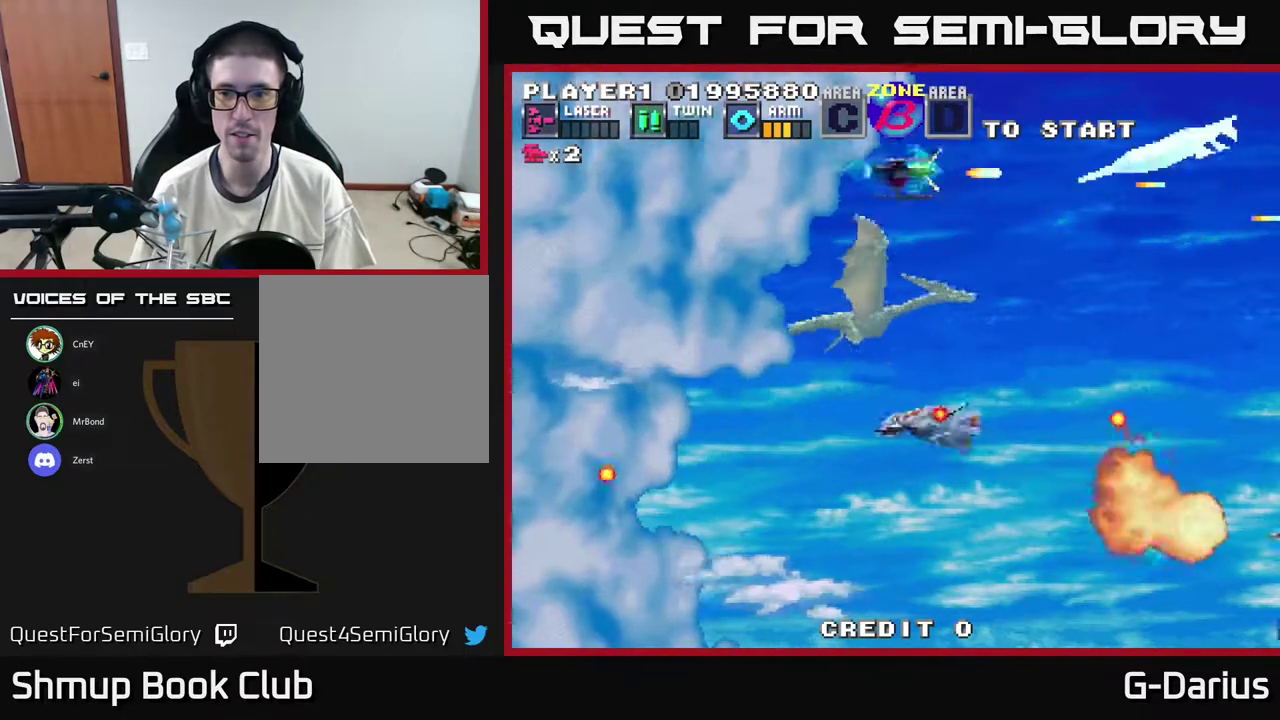
{"dt_ms": 500, "buttons": ["A", "DPAD_DOWN", "DPAD_LEFT"], "right_stick": "center", "events": [[250, "DPAD_DOWN", "down"], [367, "DPAD_DOWN", "up"], [450, "DPAD_DOWN", "down"]]}
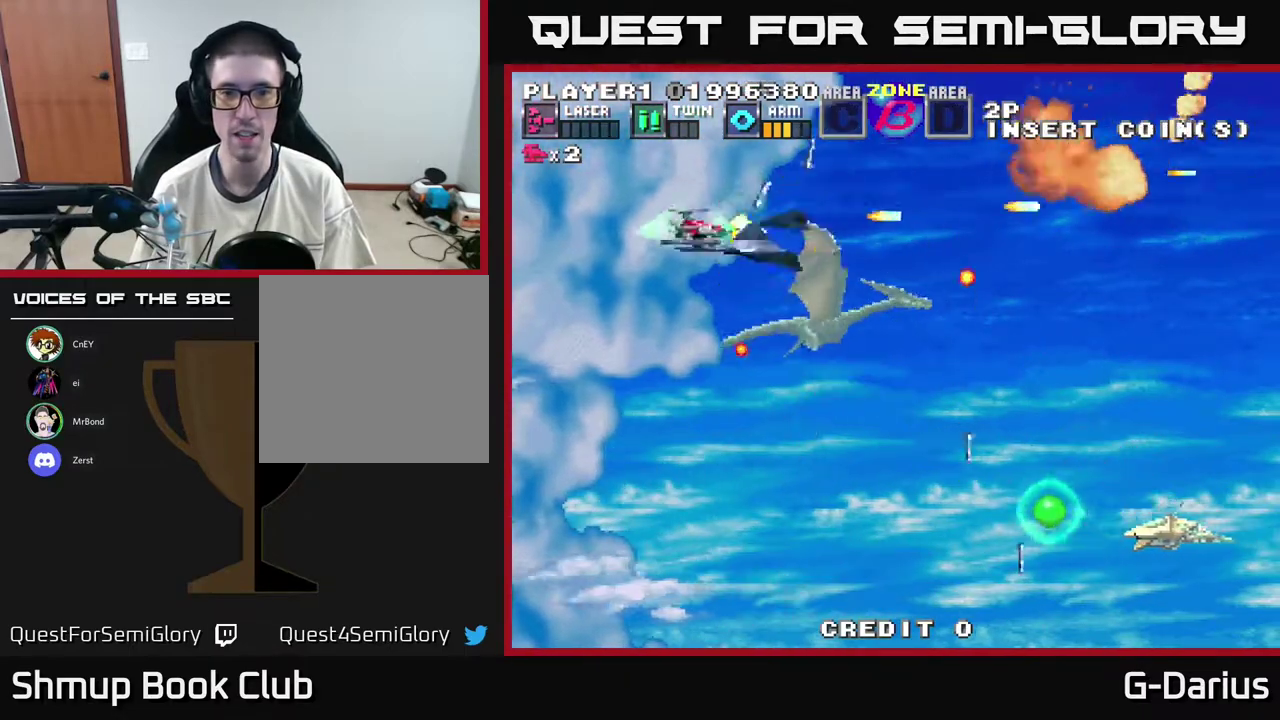
{"dt_ms": 600, "buttons": ["A", "DPAD_DOWN"], "right_stick": "center", "events": [[50, "DPAD_DOWN", "up"], [300, "DPAD_DOWN", "down"], [317, "DPAD_LEFT", "up"], [350, "DPAD_DOWN", "up"], [383, "DPAD_UP", "down"], [517, "DPAD_UP", "up"], [567, "DPAD_DOWN", "down"]]}
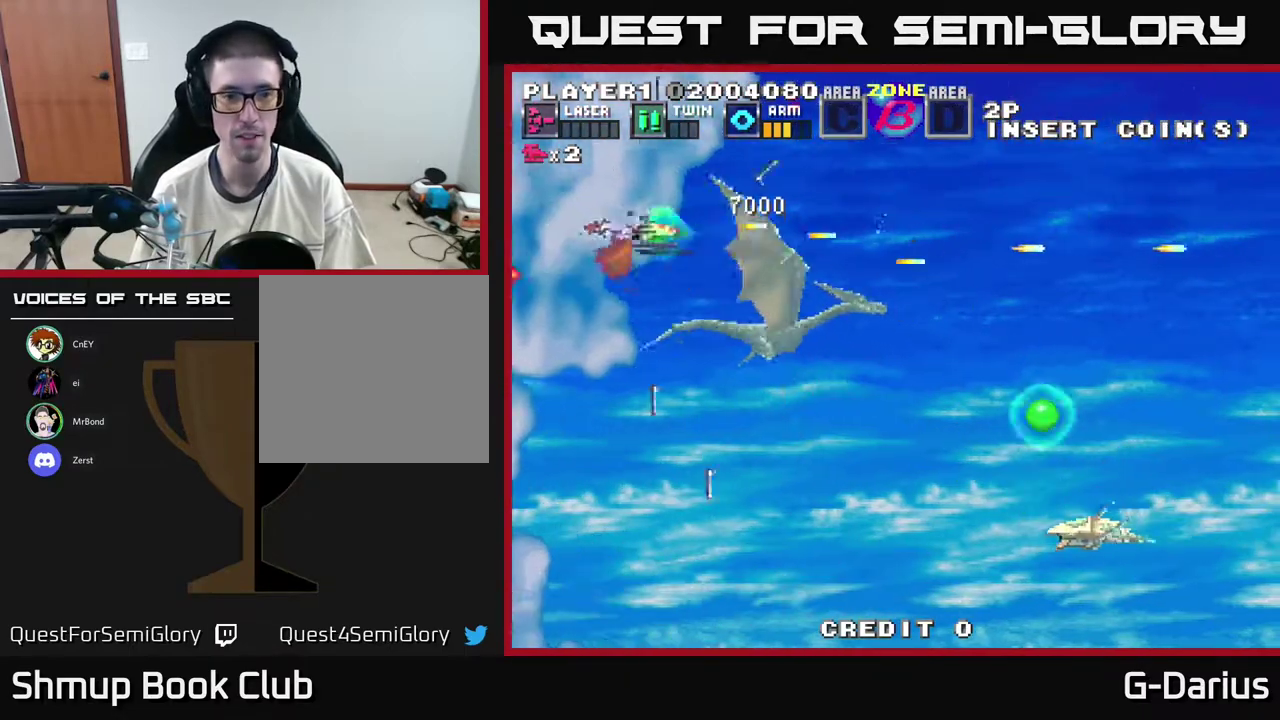
{"dt_ms": 800, "buttons": ["A", "DPAD_UP"], "right_stick": "center", "events": [[667, "DPAD_DOWN", "up"], [783, "DPAD_UP", "down"]]}
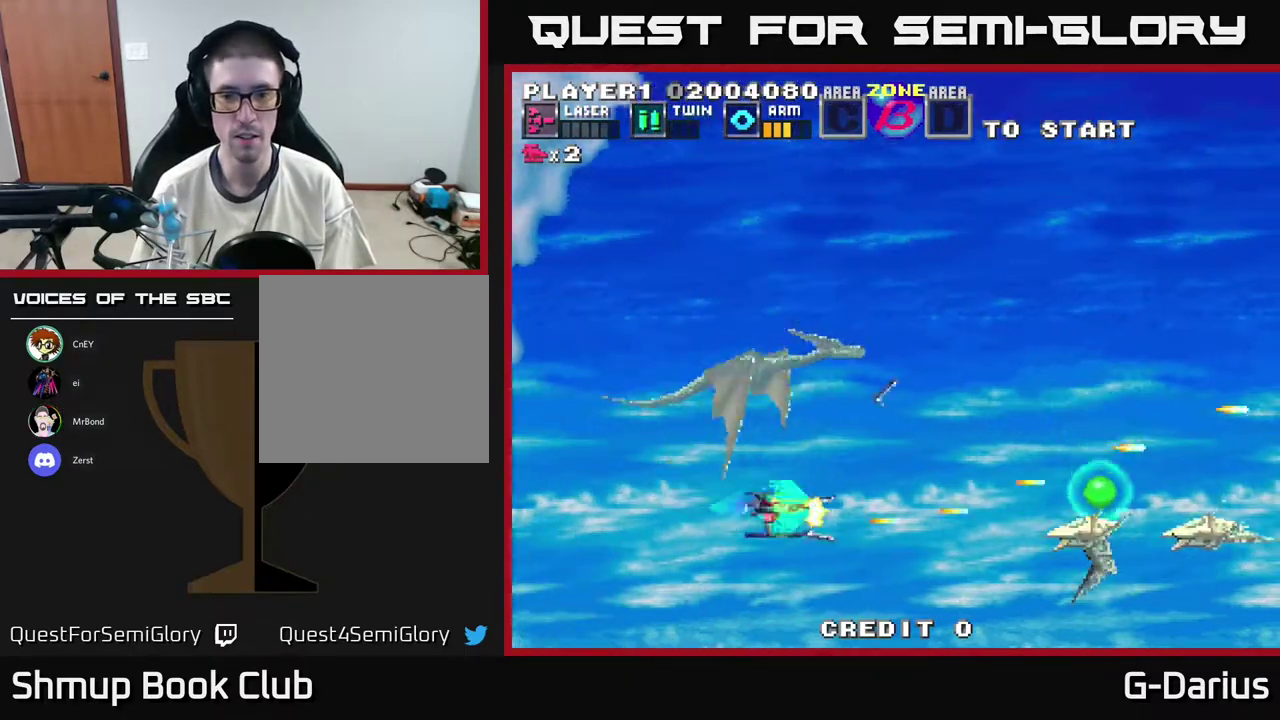
{"dt_ms": 400, "buttons": ["A", "DPAD_LEFT"], "right_stick": "center", "events": [[33, "DPAD_UP", "up"], [50, "DPAD_DOWN", "down"], [183, "DPAD_DOWN", "up"], [233, "DPAD_UP", "down"], [267, "DPAD_LEFT", "down"], [317, "DPAD_UP", "up"]]}
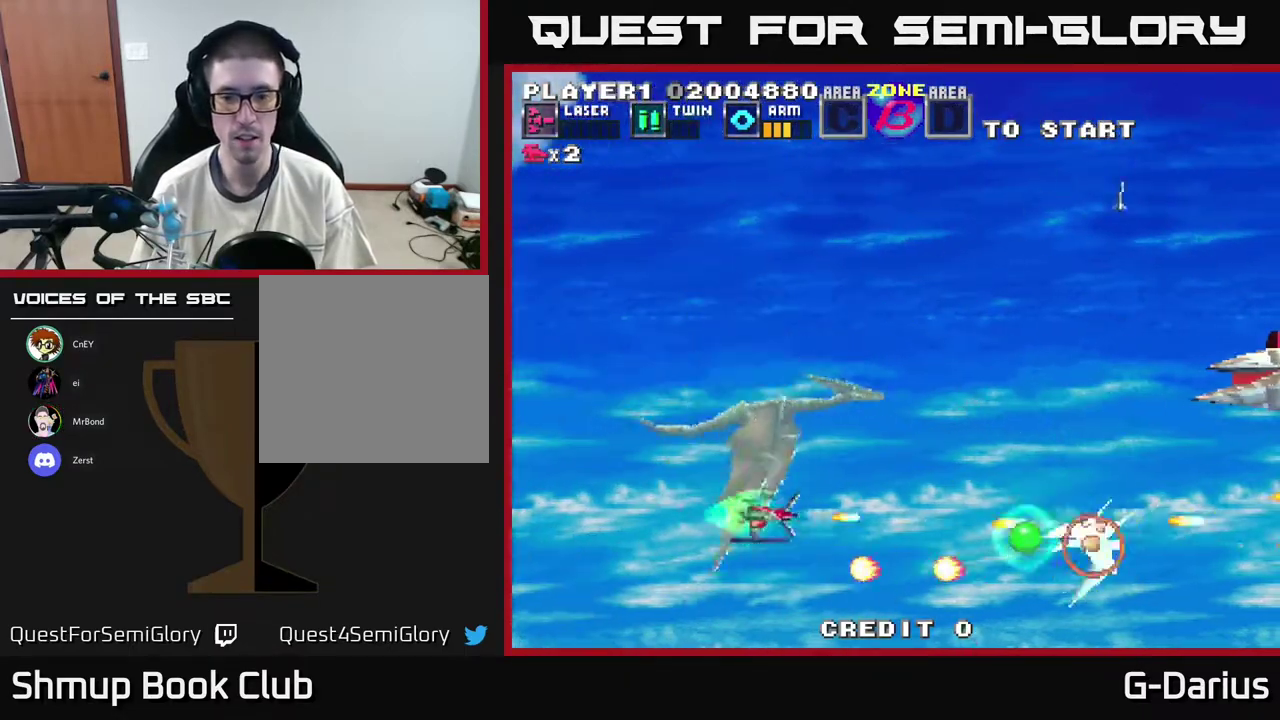
{"dt_ms": 400, "buttons": ["A", "DPAD_UP"], "right_stick": "center", "events": [[83, "DPAD_UP", "down"], [217, "DPAD_UP", "up"], [333, "DPAD_LEFT", "up"], [333, "DPAD_UP", "down"]]}
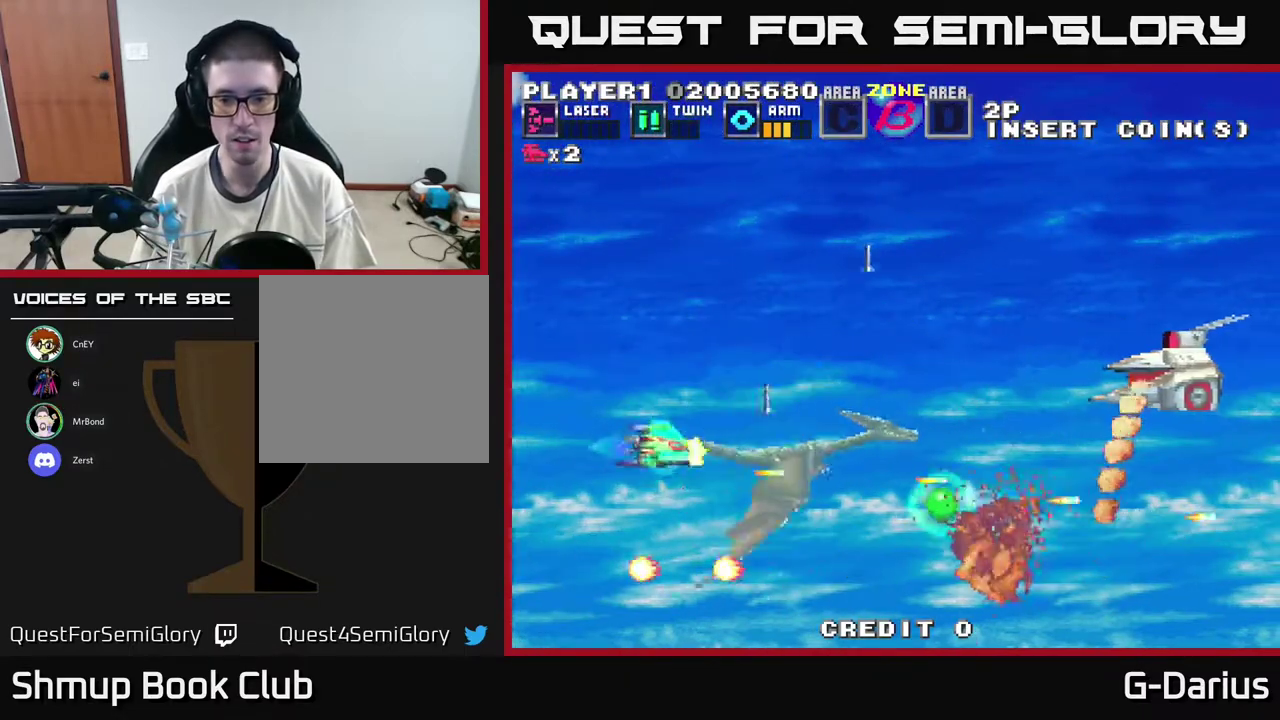
{"dt_ms": 300, "buttons": ["A"], "right_stick": "center", "events": [[267, "DPAD_UP", "up"]]}
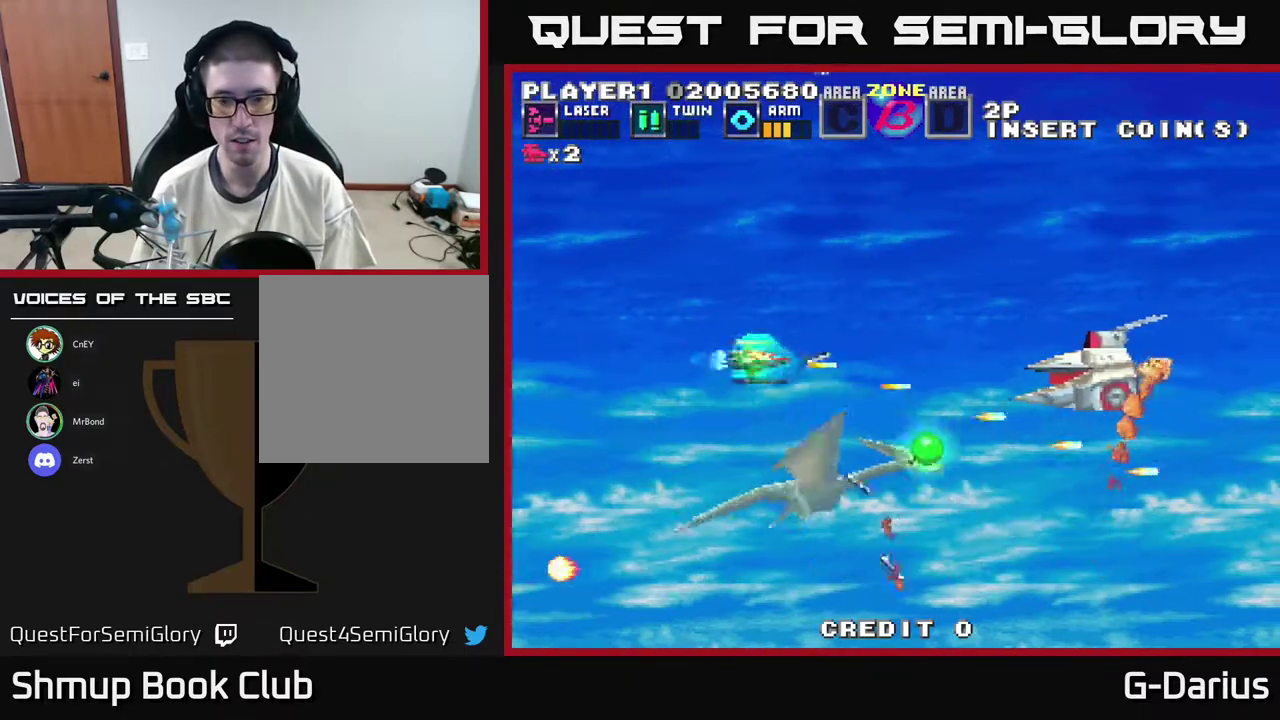
{"dt_ms": 700, "buttons": ["A", "DPAD_DOWN"], "right_stick": "center", "events": [[233, "DPAD_LEFT", "down"], [483, "DPAD_LEFT", "up"], [667, "DPAD_DOWN", "down"]]}
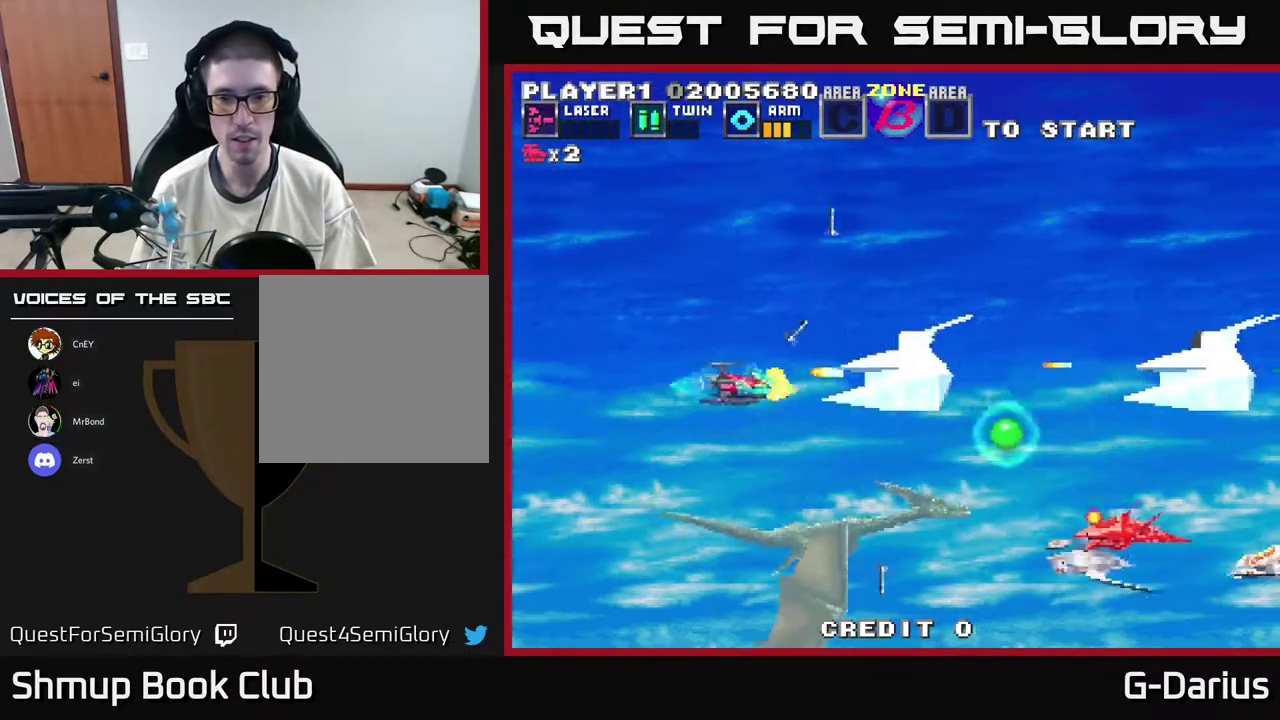
{"dt_ms": 500, "buttons": ["A", "DPAD_UP", "DPAD_LEFT"], "right_stick": "center", "events": [[383, "DPAD_DOWN", "up"], [433, "DPAD_LEFT", "down"], [433, "DPAD_UP", "down"]]}
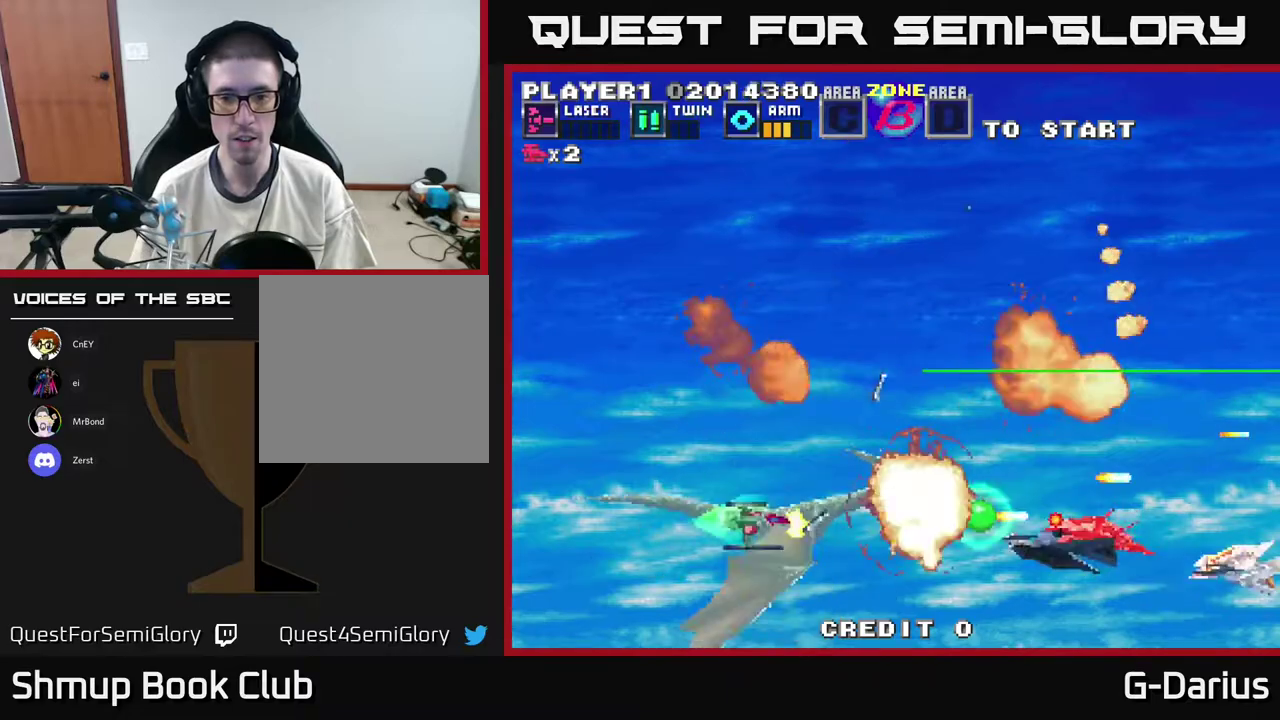
{"dt_ms": 500, "buttons": ["A", "DPAD_DOWN"], "right_stick": "center", "events": [[167, "DPAD_LEFT", "up"], [300, "DPAD_LEFT", "down"], [350, "DPAD_UP", "up"], [450, "DPAD_DOWN", "down"], [500, "DPAD_LEFT", "up"]]}
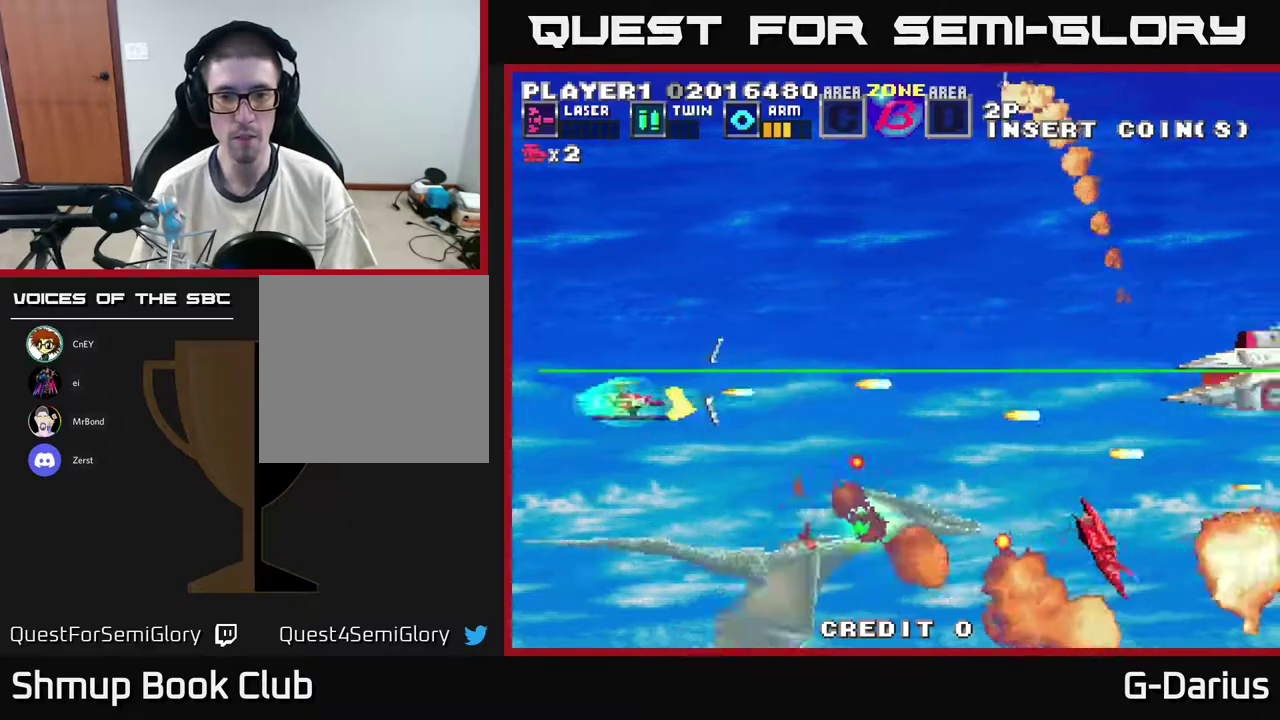
{"dt_ms": 400, "buttons": ["A", "DPAD_UP"], "right_stick": "center", "events": [[33, "DPAD_DOWN", "up"], [217, "DPAD_UP", "down"]]}
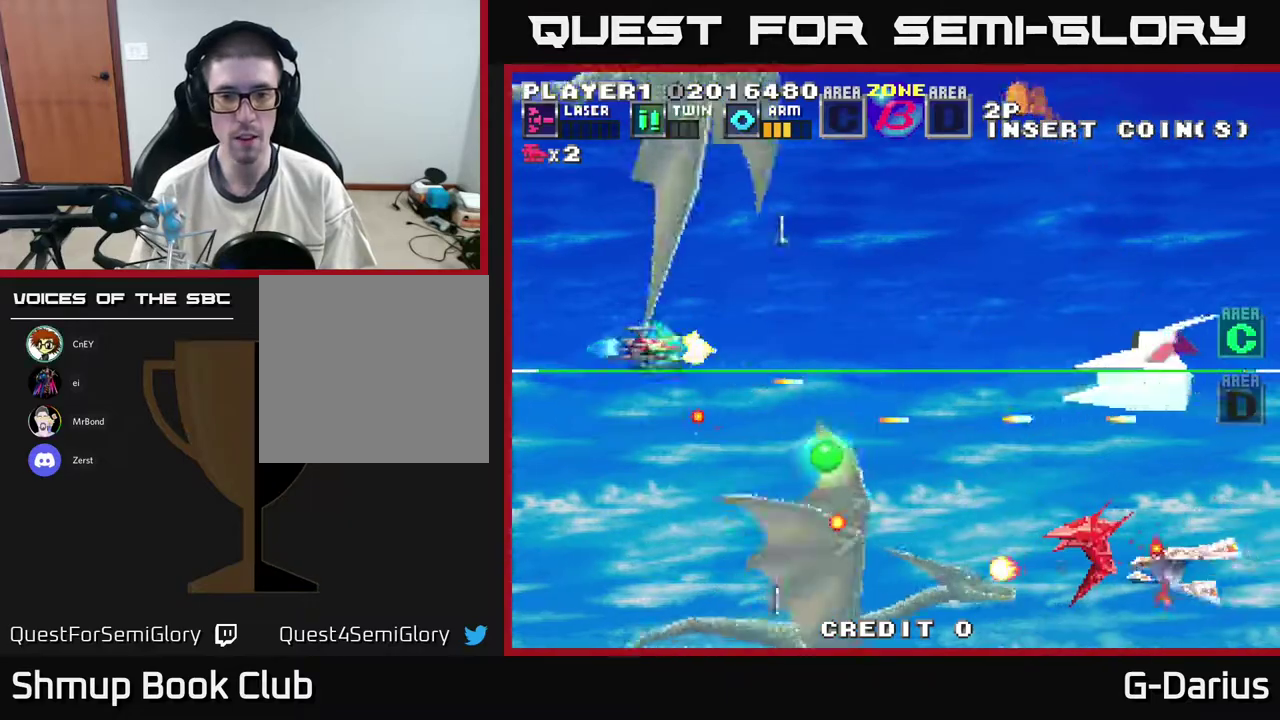
{"dt_ms": 400, "buttons": ["A", "DPAD_DOWN"], "right_stick": "center", "events": [[67, "DPAD_UP", "up"], [133, "DPAD_DOWN", "down"], [233, "DPAD_DOWN", "up"], [383, "DPAD_DOWN", "down"]]}
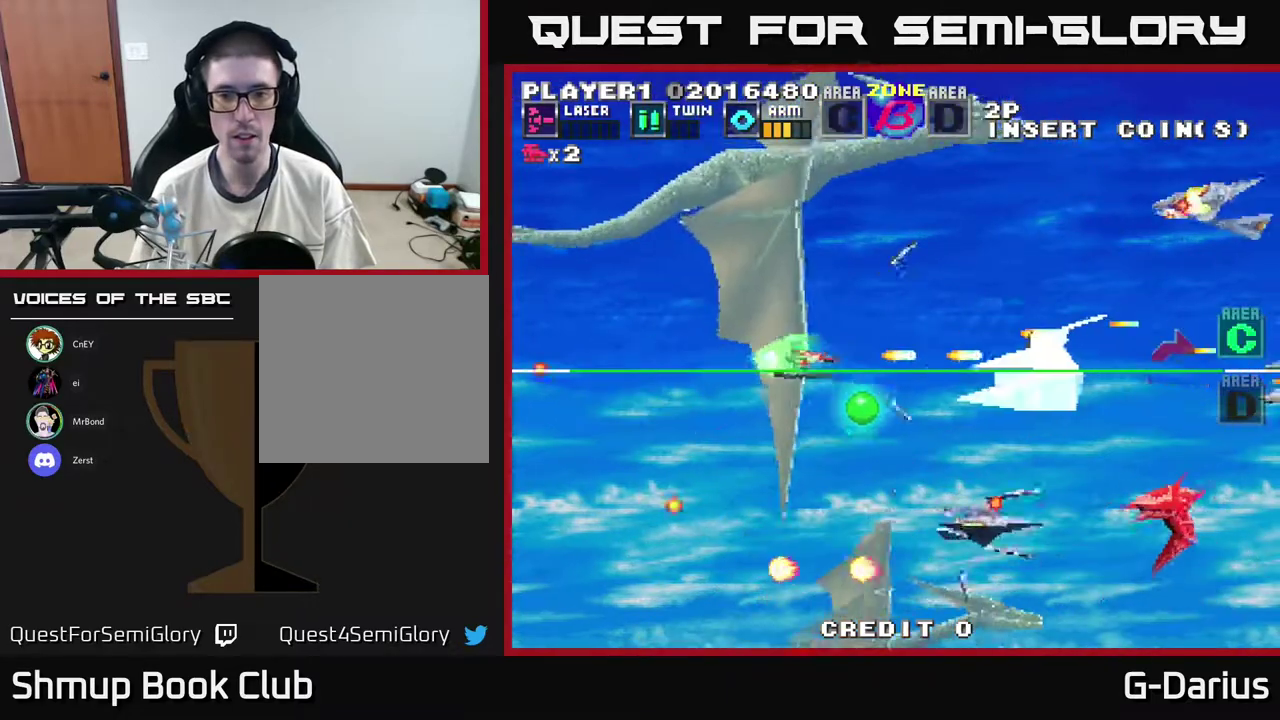
{"dt_ms": 600, "buttons": ["A", "DPAD_DOWN", "DPAD_LEFT"], "right_stick": "center", "events": [[167, "DPAD_DOWN", "up"], [217, "DPAD_UP", "down"], [233, "DPAD_LEFT", "down"], [450, "DPAD_UP", "up"], [550, "DPAD_DOWN", "down"]]}
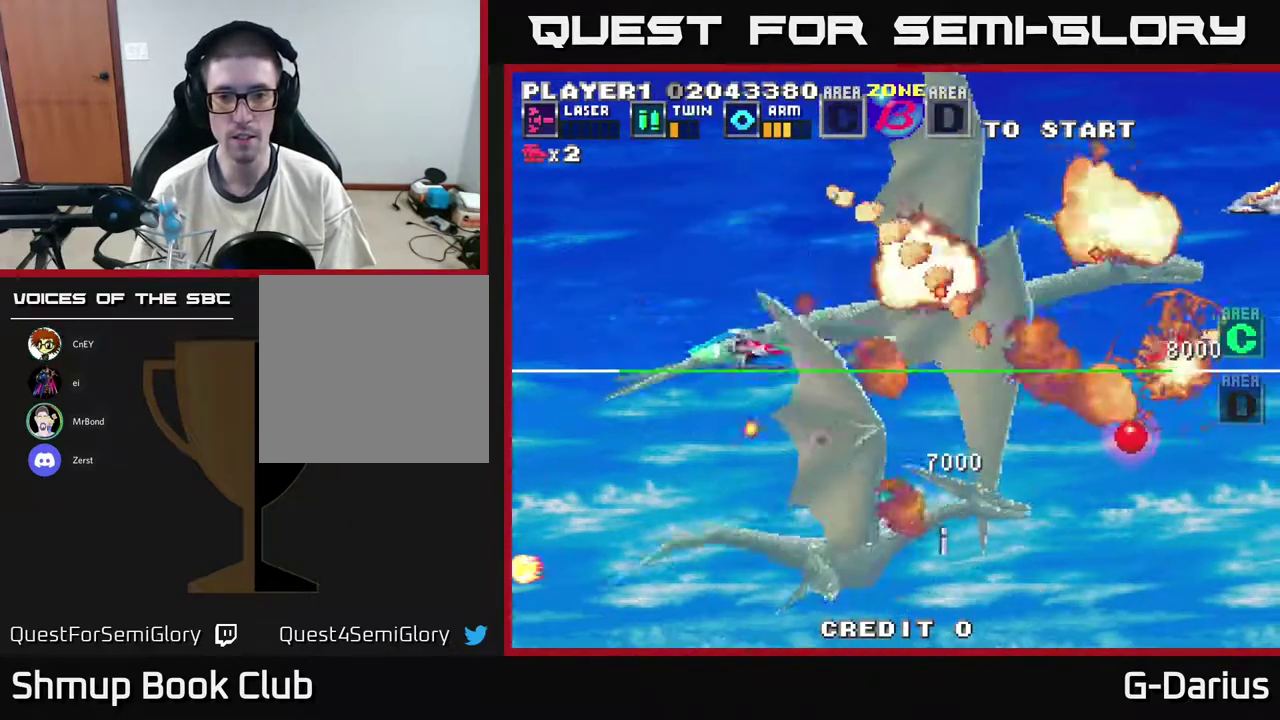
{"dt_ms": 400, "buttons": ["A"], "right_stick": "center", "events": [[17, "DPAD_LEFT", "up"], [67, "DPAD_DOWN", "up"], [150, "DPAD_UP", "down"], [200, "DPAD_LEFT", "down"], [250, "DPAD_UP", "up"], [350, "DPAD_LEFT", "up"]]}
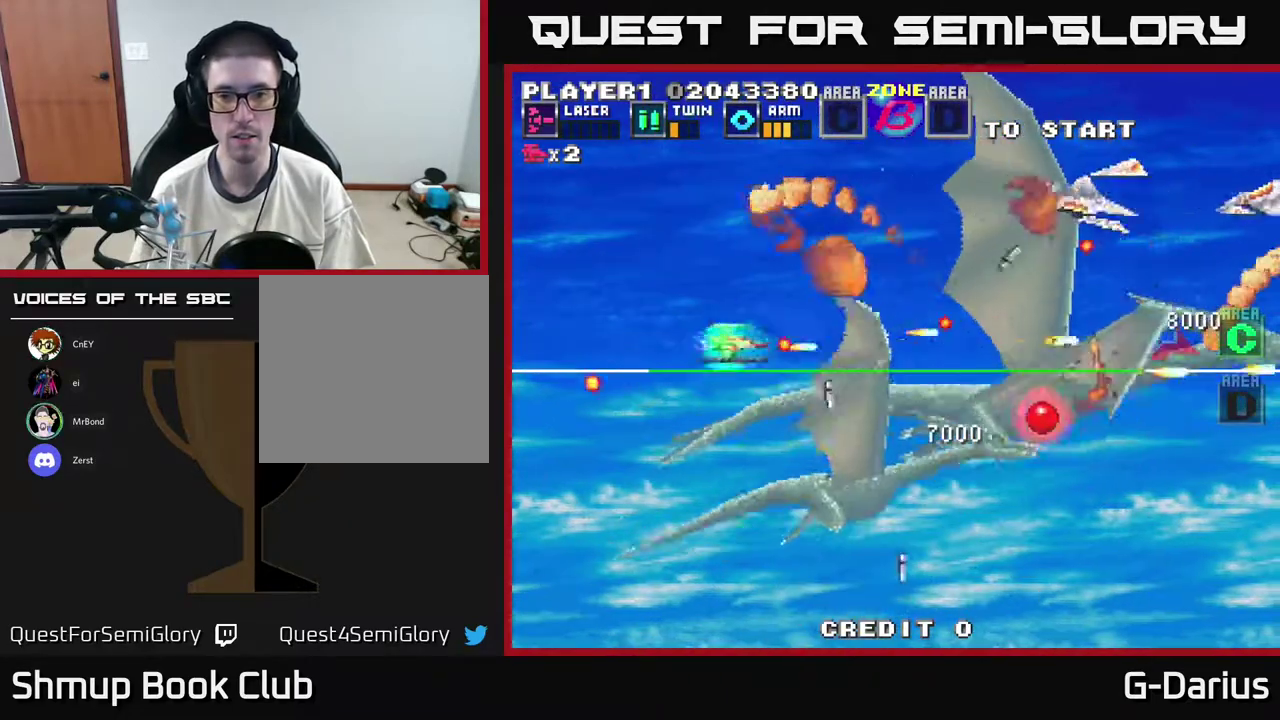
{"dt_ms": 500, "buttons": ["A"], "right_stick": "center", "events": [[33, "DPAD_UP", "down"], [67, "DPAD_LEFT", "down"], [283, "DPAD_LEFT", "up"], [417, "DPAD_UP", "up"]]}
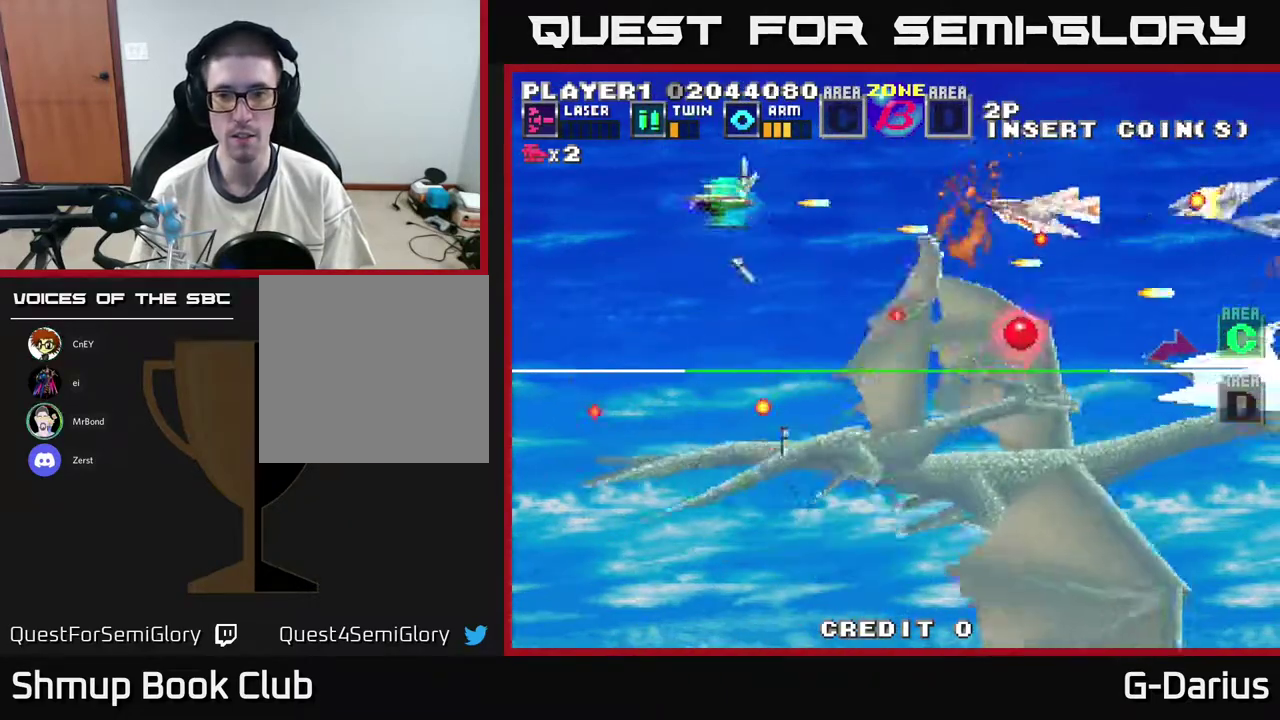
{"dt_ms": 600, "buttons": ["A", "DPAD_DOWN", "DPAD_LEFT"], "right_stick": "center", "events": [[150, "DPAD_LEFT", "down"], [300, "DPAD_LEFT", "up"], [317, "DPAD_DOWN", "down"], [567, "DPAD_LEFT", "down"]]}
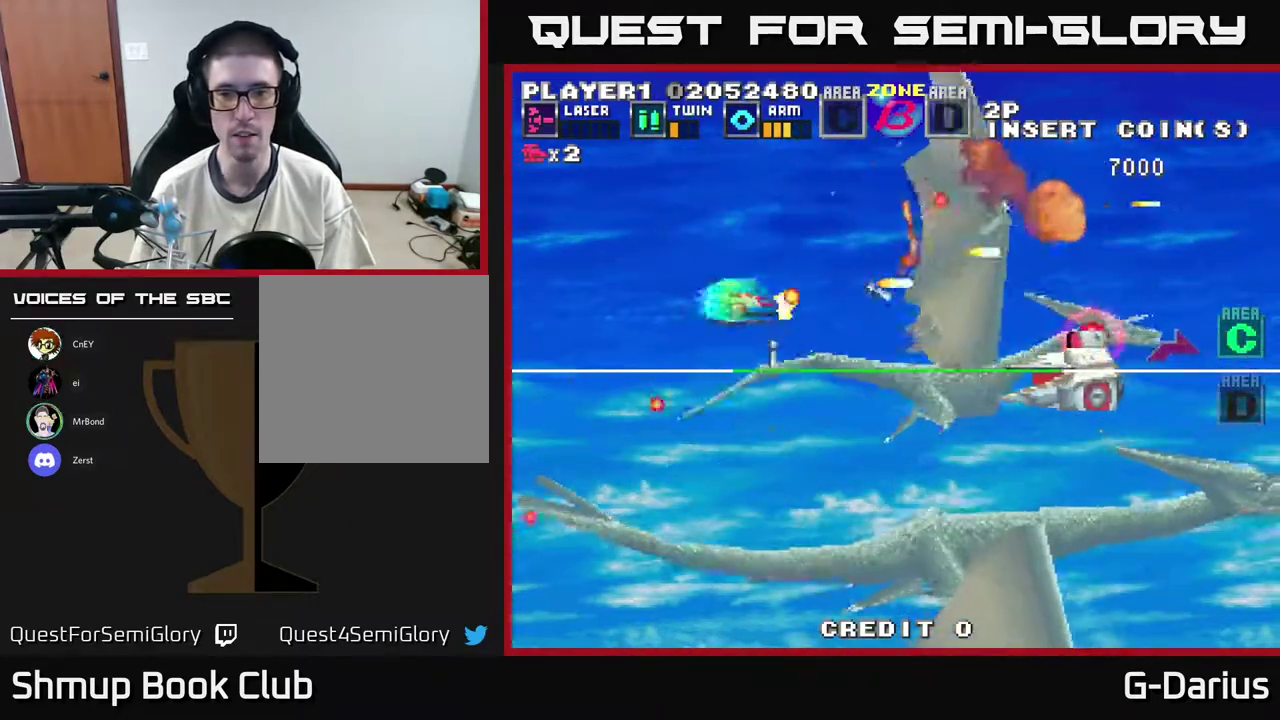
{"dt_ms": 800, "buttons": ["A", "DPAD_UP"], "right_stick": "center", "events": [[233, "DPAD_DOWN", "up"], [550, "DPAD_DOWN", "down"], [550, "DPAD_LEFT", "up"], [683, "DPAD_DOWN", "up"], [767, "DPAD_UP", "down"]]}